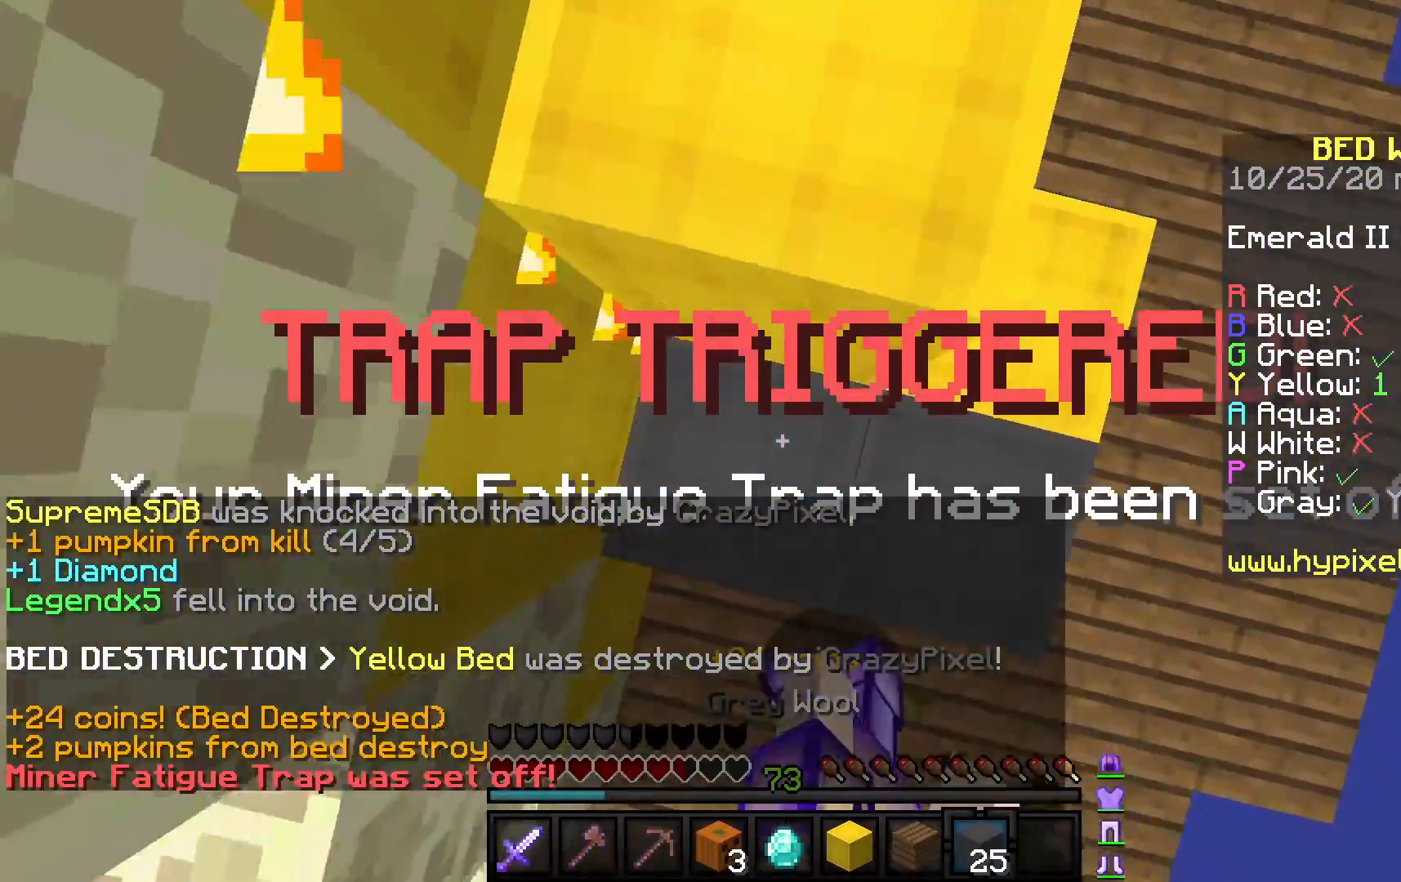
Gameplay with keyboard and mouse; each line is a JSON object with the keys and mouse buttons held at the frame after it. "events" lists presses ("down") and releases ("up") of "a", "d", "s", "space", "w", "mouse_left" and "mouse_right" between this image and that frame as [ms after this image, input, new state], when the widget could be followed in between. "mouse_left", "mouse_right" = the "left", "right" buttons of the "mouse" list. No other keys are recorded. Fast repeated clicks can show as one long hold. Mouse movement is not recorded.
{"keys": ["d", "space", "w"], "mouse": ["right"], "events": [[350, "d", "down"]]}
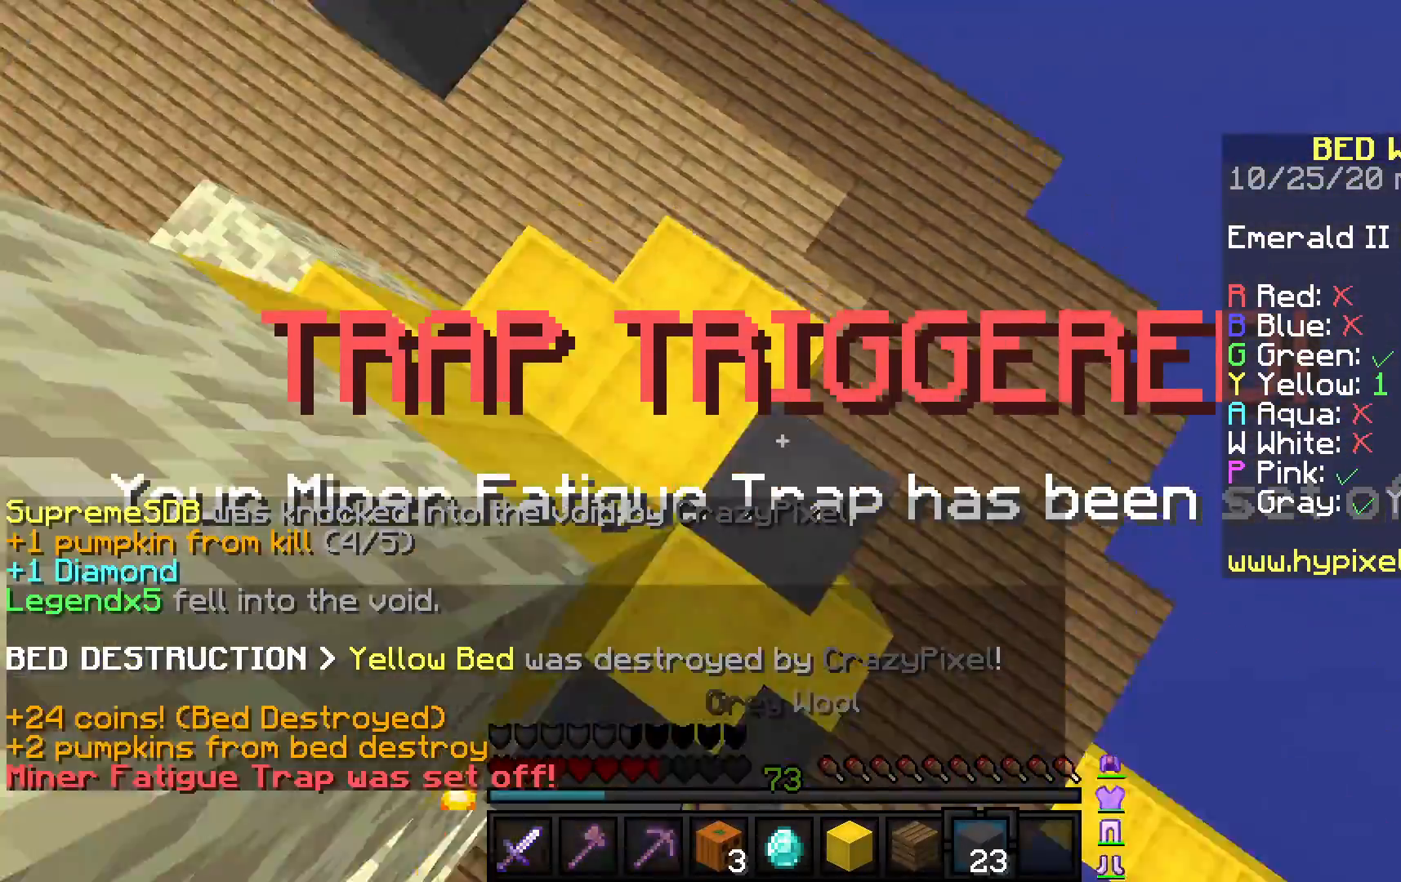
{"keys": ["a", "space", "w"], "mouse": ["right"], "events": [[150, "a", "down"], [183, "d", "up"]]}
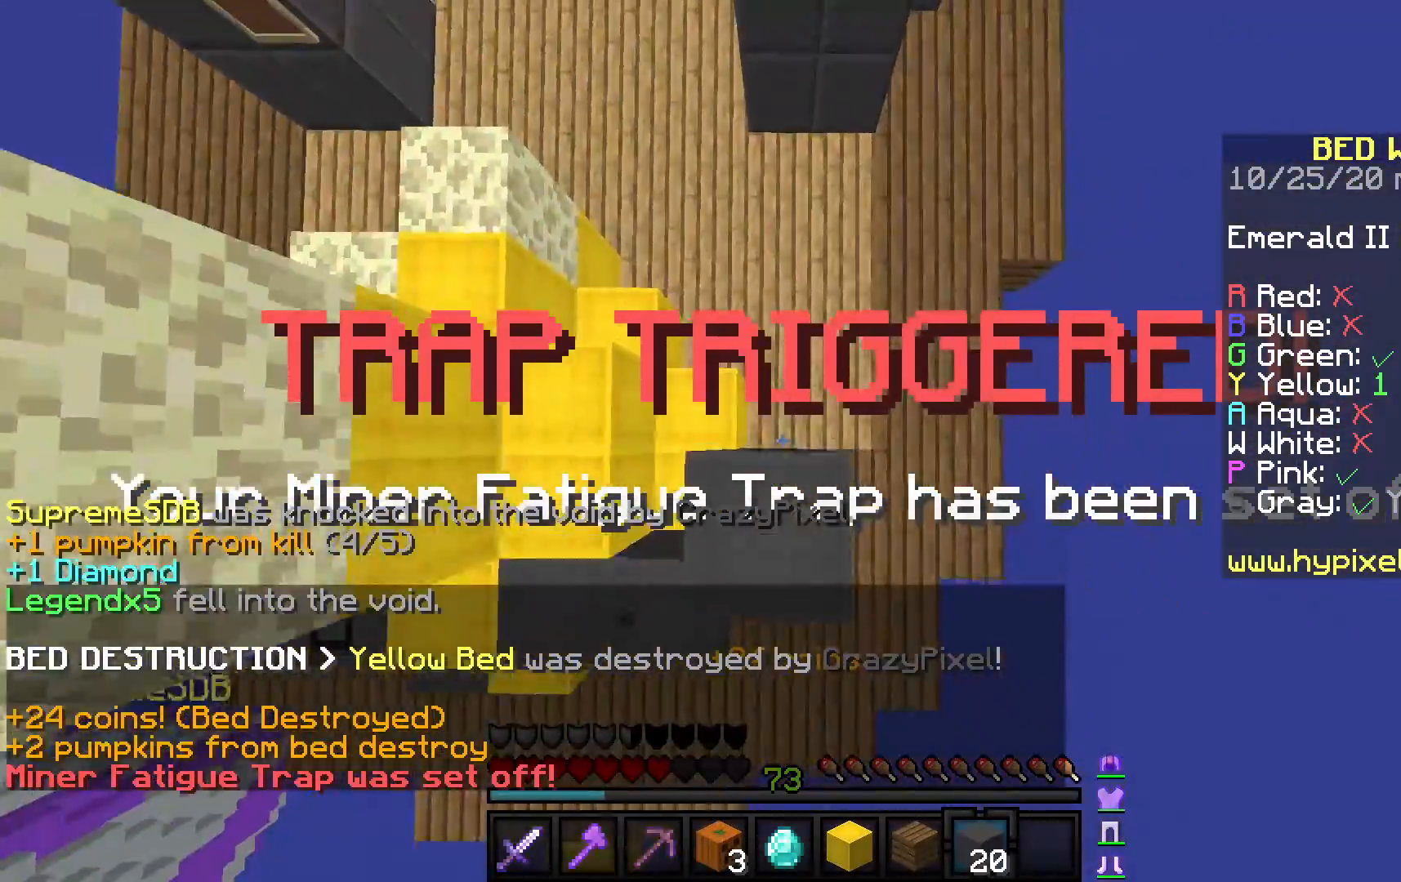
{"keys": ["d", "w"], "mouse": [], "events": [[200, "d", "down"], [233, "a", "up"], [250, "mouse_right", "up"], [367, "space", "up"], [400, "mouse_right", "down"], [483, "mouse_right", "up"]]}
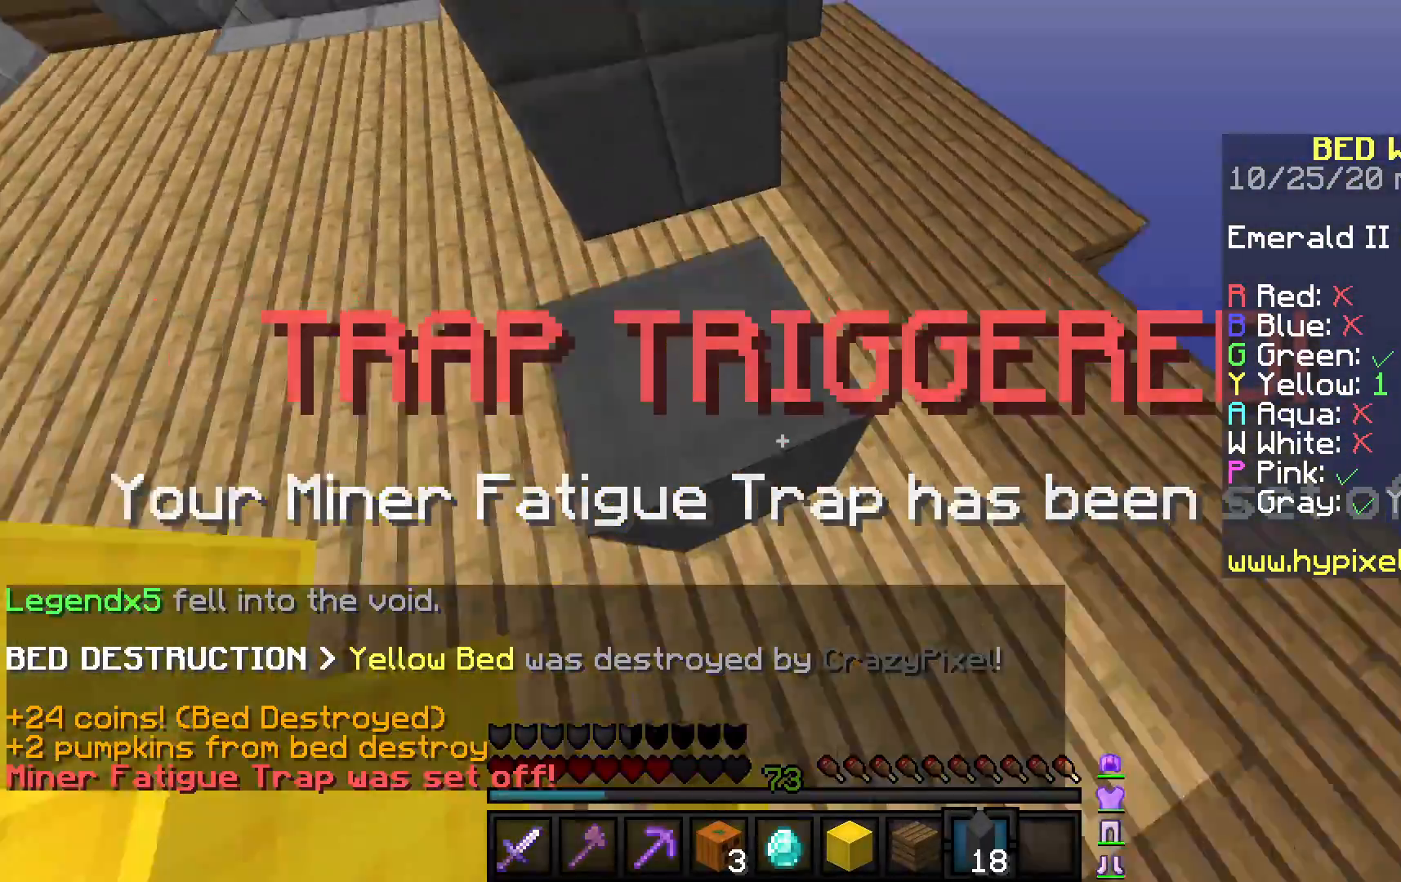
{"keys": ["d", "w"], "mouse": [], "events": [[300, "d", "up"], [383, "d", "down"]]}
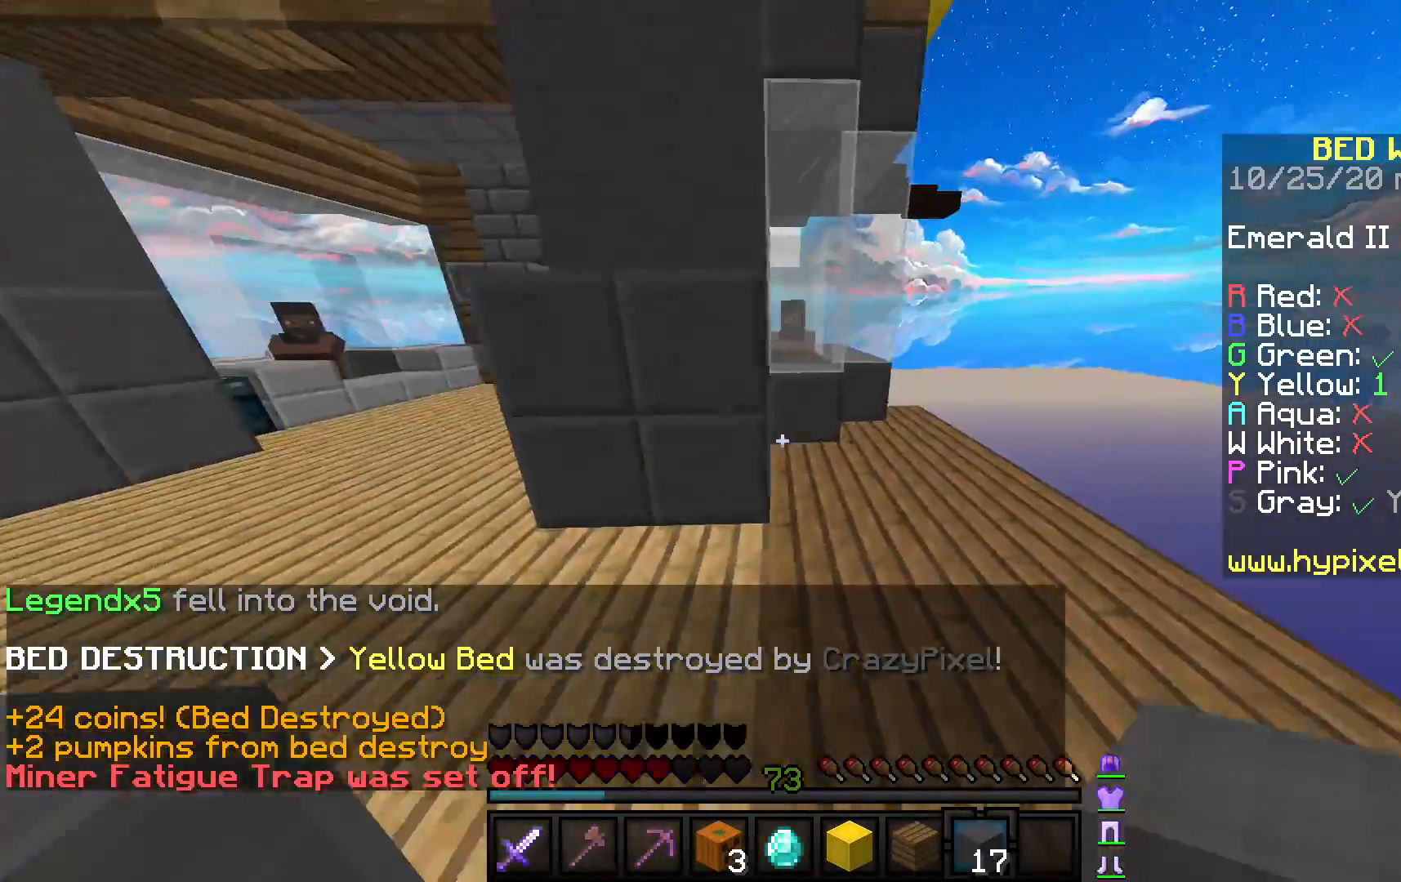
{"keys": ["d", "w"], "mouse": [], "events": [[100, "d", "up"], [250, "d", "down"]]}
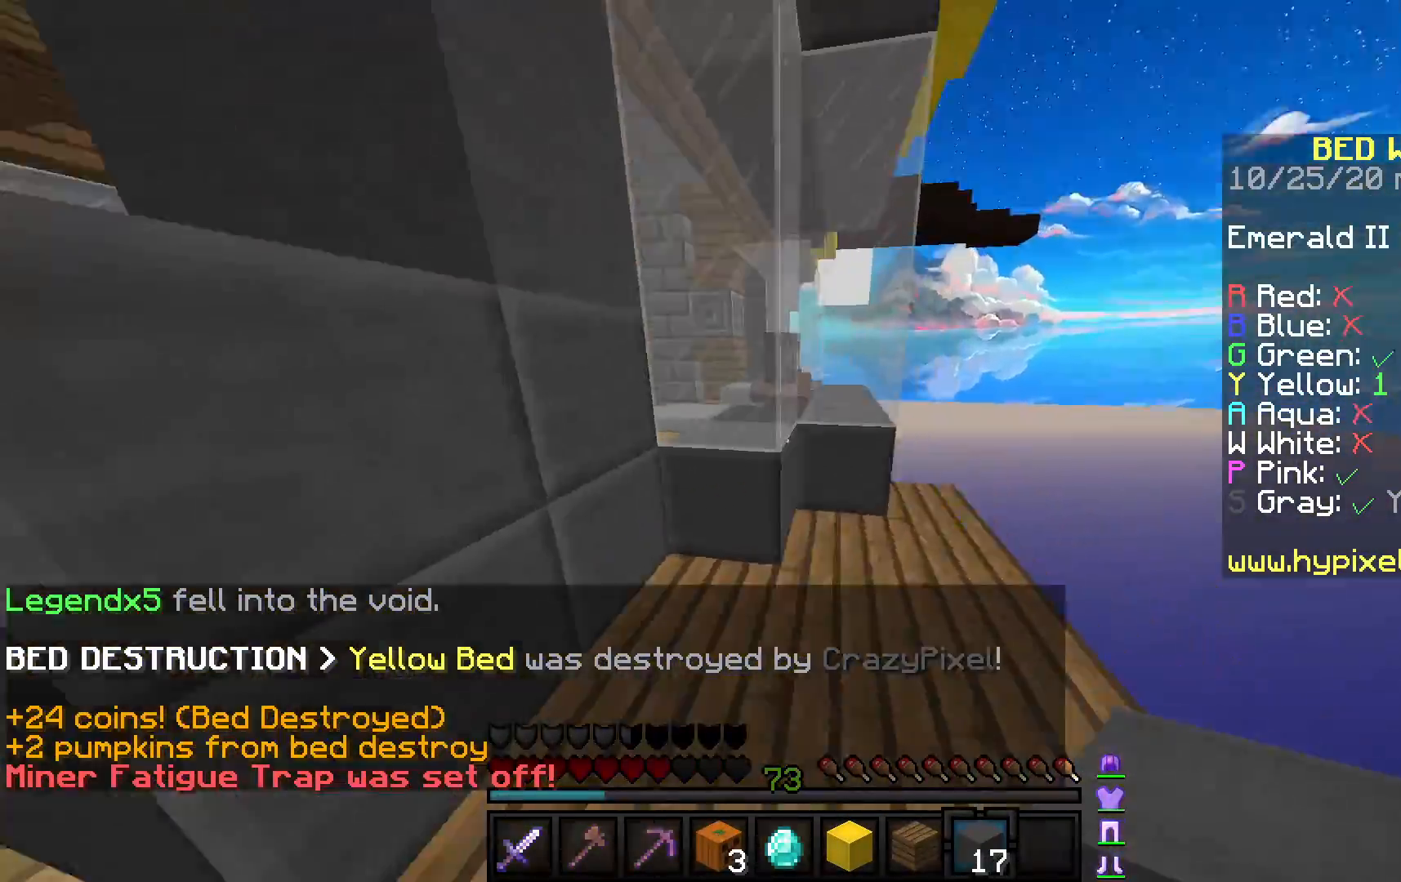
{"keys": [], "mouse": ["right"]}
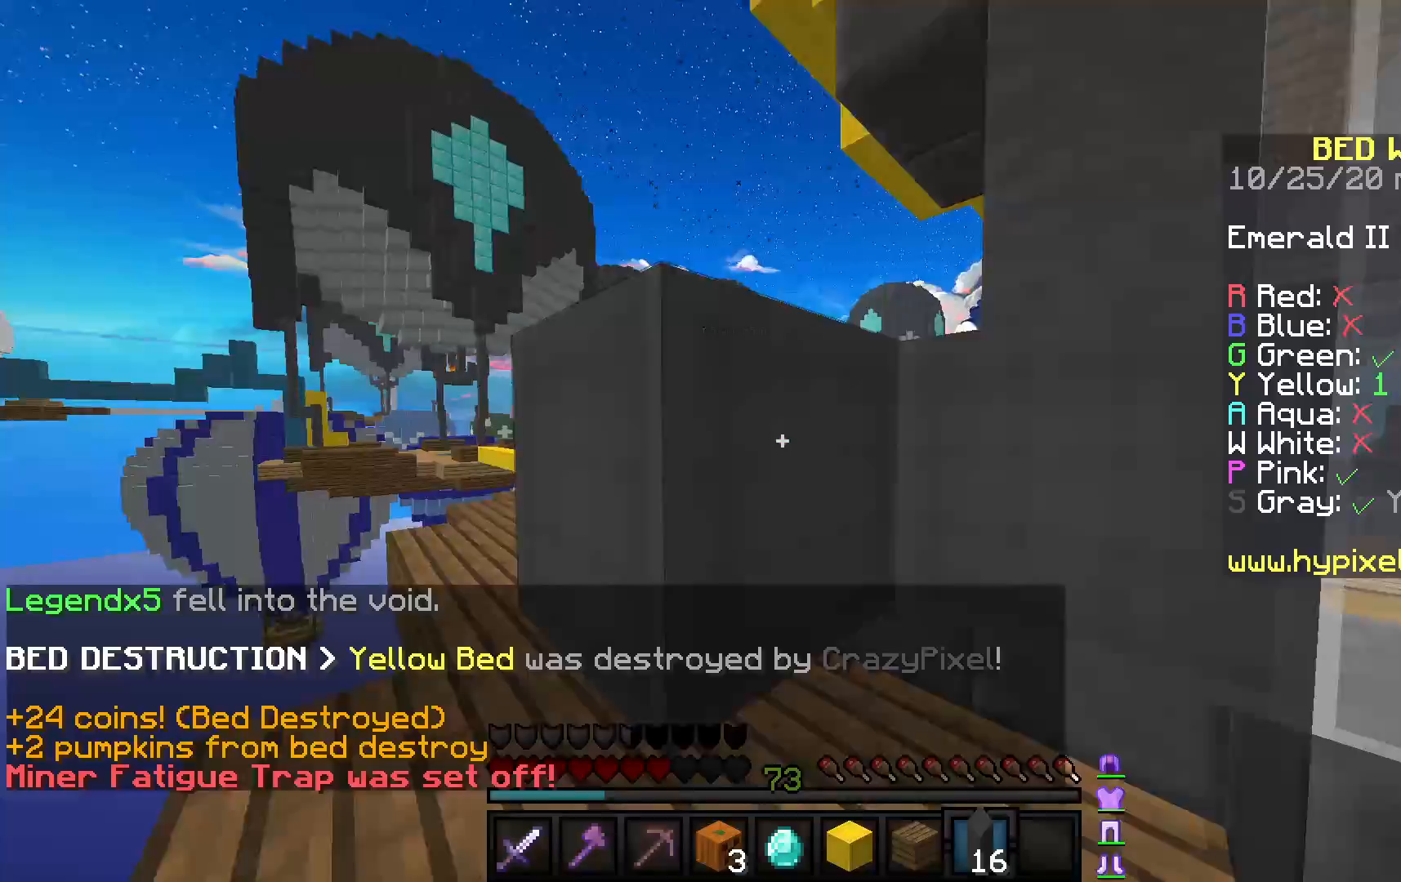
{"keys": [], "mouse": [], "events": [[33, "s", "down"], [217, "s", "up"], [233, "d", "down"], [350, "d", "up"], [500, "mouse_right", "up"]]}
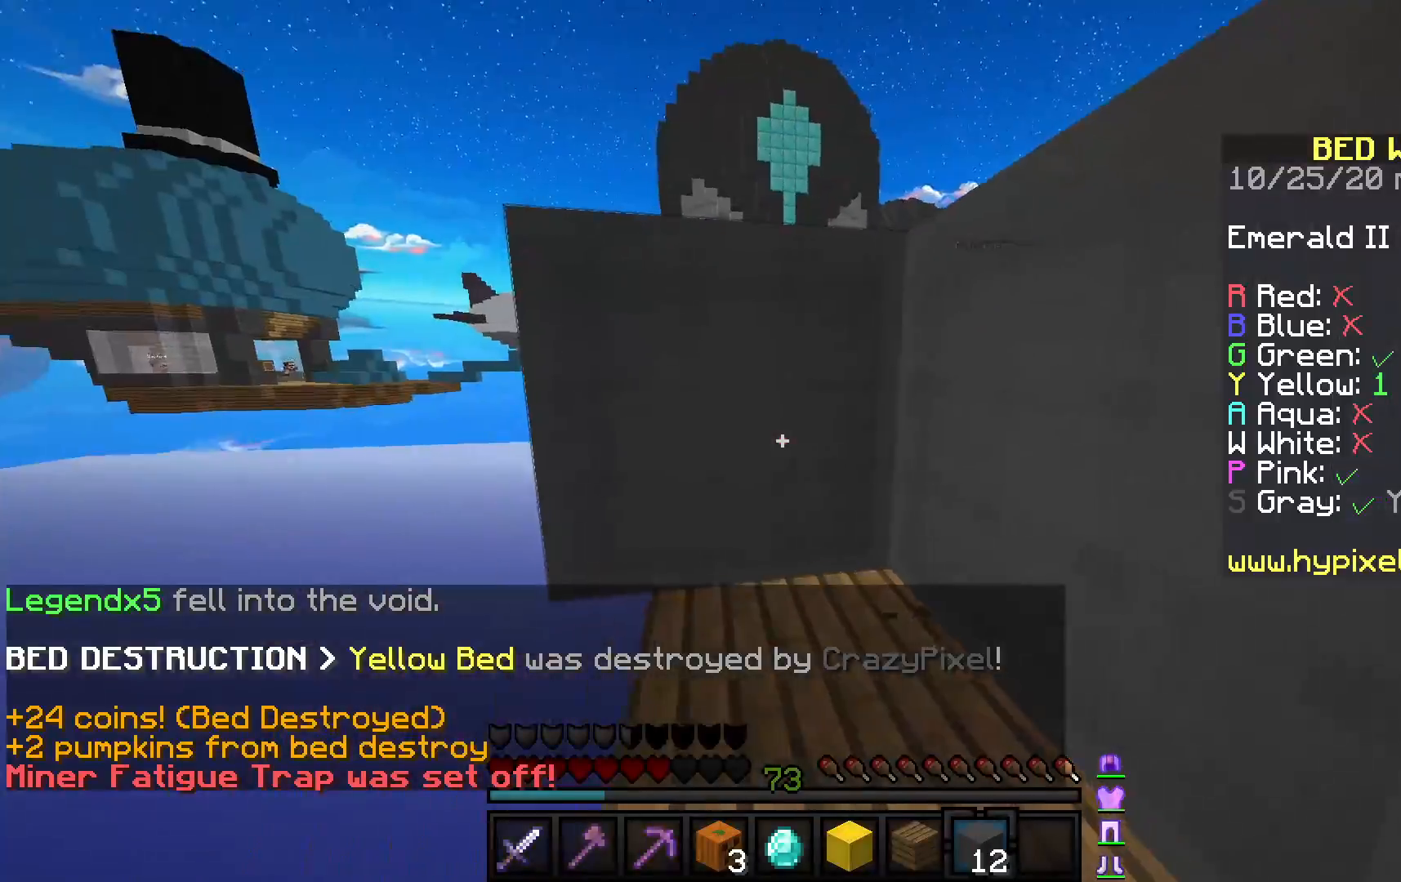
{"keys": ["w"], "mouse": [], "events": [[50, "s", "down"], [183, "a", "down"], [183, "s", "up"], [183, "space", "down"], [183, "w", "down"], [300, "a", "up"], [467, "space", "up"]]}
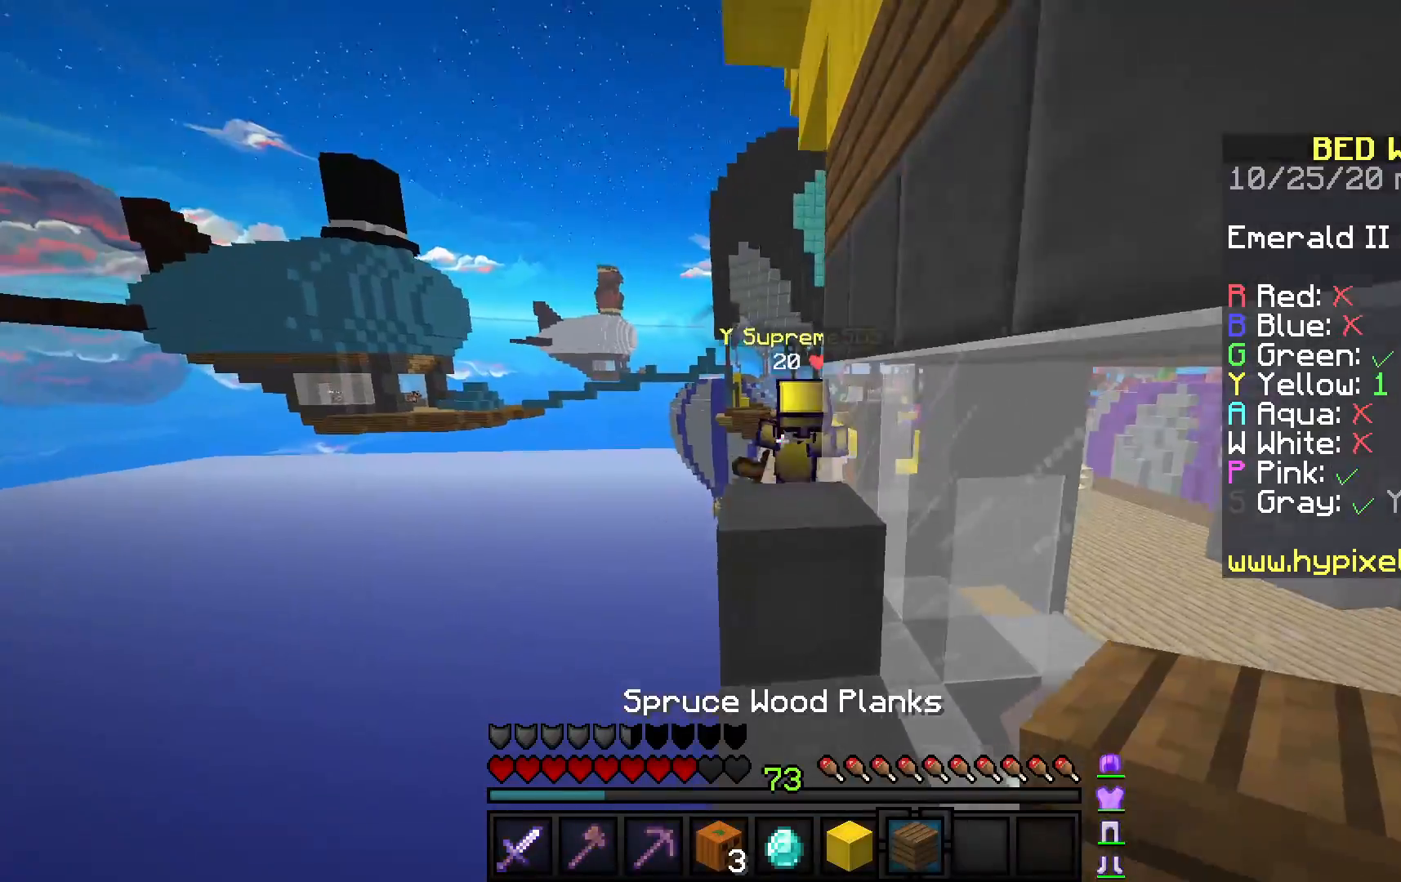
{"keys": ["w"], "mouse": ["left"], "events": [[150, "mouse_left", "down"], [167, "d", "down"], [200, "space", "down"], [300, "space", "up"], [350, "mouse_right", "down"], [433, "mouse_right", "up"], [467, "d", "up"]]}
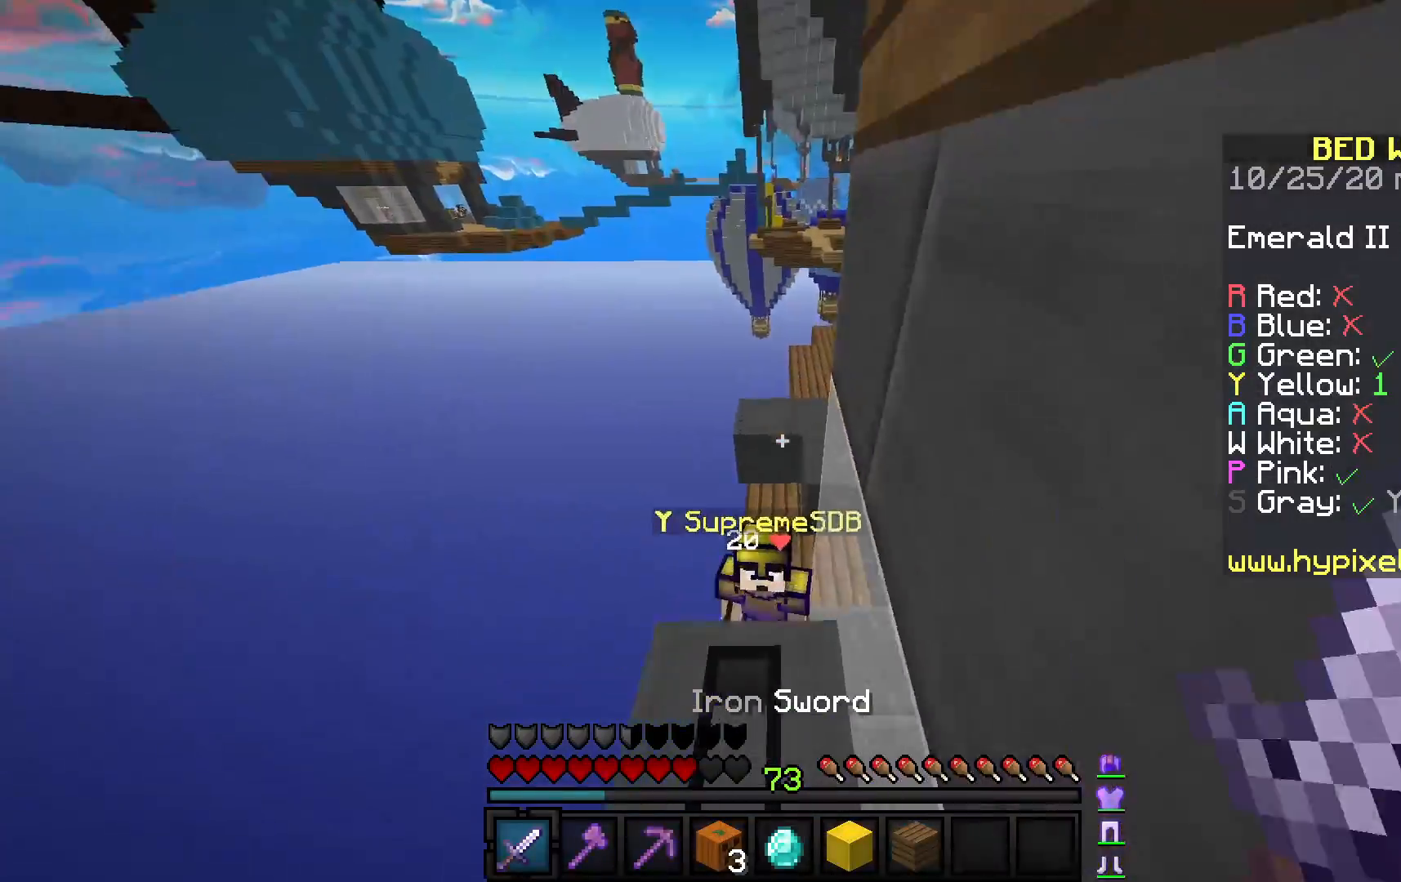
{"keys": [], "mouse": ["left", "right"], "events": [[67, "mouse_right", "down"], [133, "mouse_right", "up"], [217, "w", "up"], [250, "mouse_right", "down"], [333, "mouse_right", "up"], [450, "mouse_right", "down"]]}
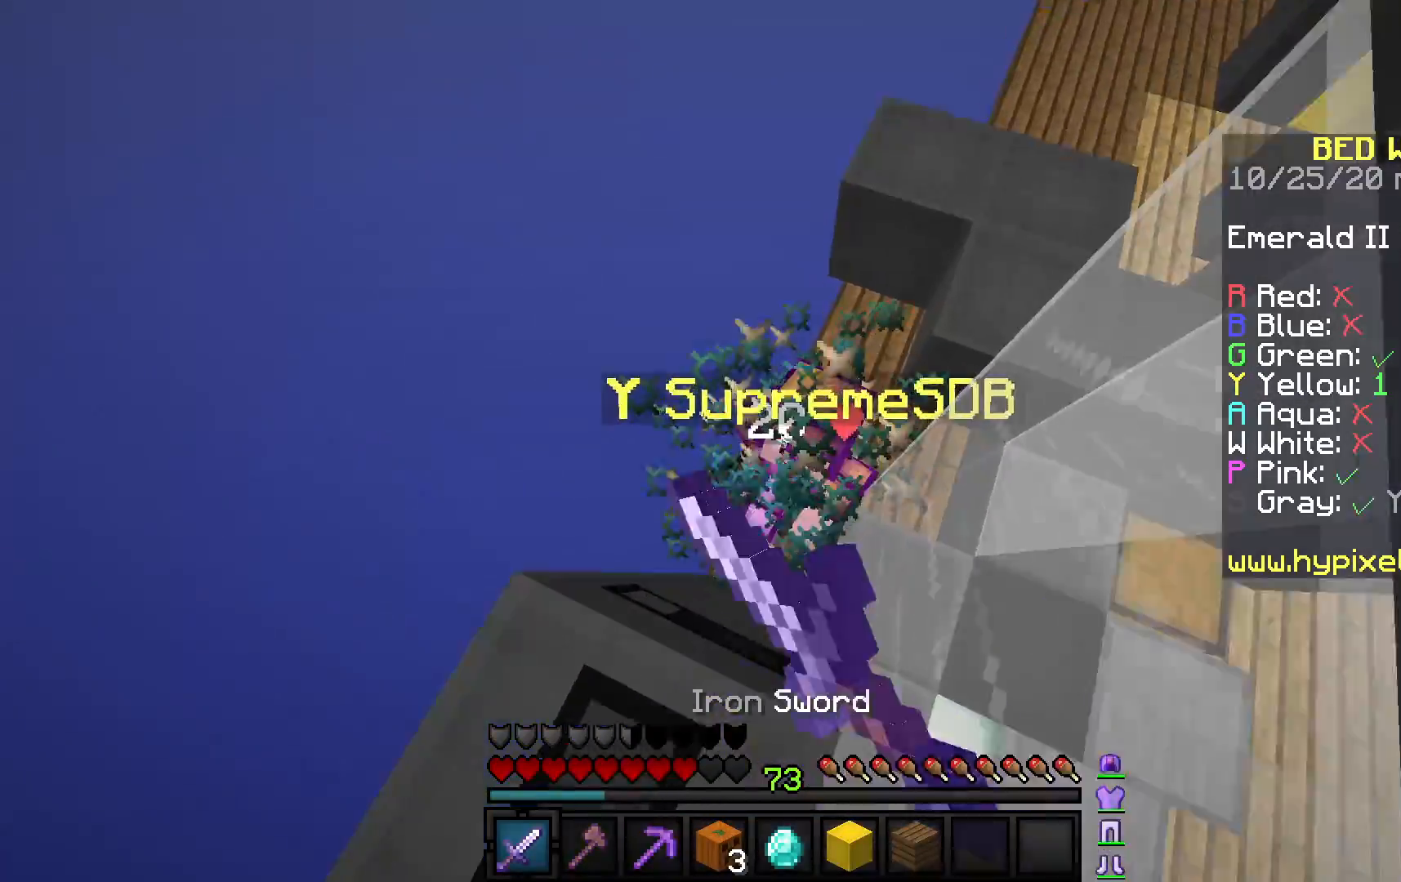
{"keys": ["d"], "mouse": ["left"], "events": [[33, "mouse_right", "up"], [83, "d", "down"], [167, "mouse_right", "down"], [183, "d", "up"], [233, "mouse_right", "up"], [333, "mouse_right", "down"], [433, "mouse_right", "up"], [450, "d", "down"]]}
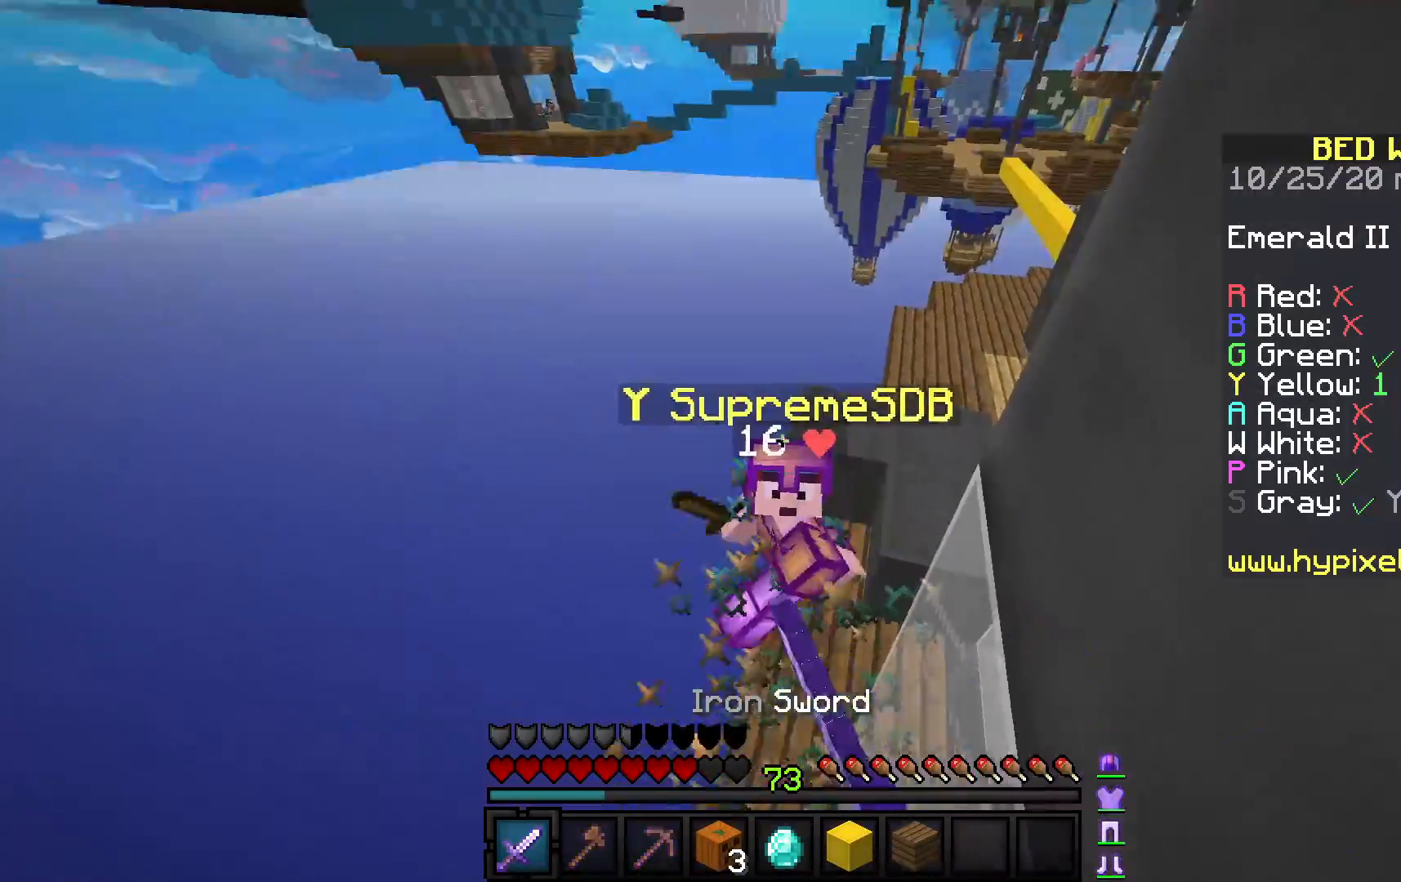
{"keys": ["d", "w"], "mouse": ["left", "right"], "events": [[33, "mouse_right", "down"], [100, "d", "up"], [117, "mouse_right", "up"], [233, "mouse_right", "down"], [350, "mouse_right", "up"], [433, "w", "down"], [467, "d", "down"], [467, "mouse_right", "down"]]}
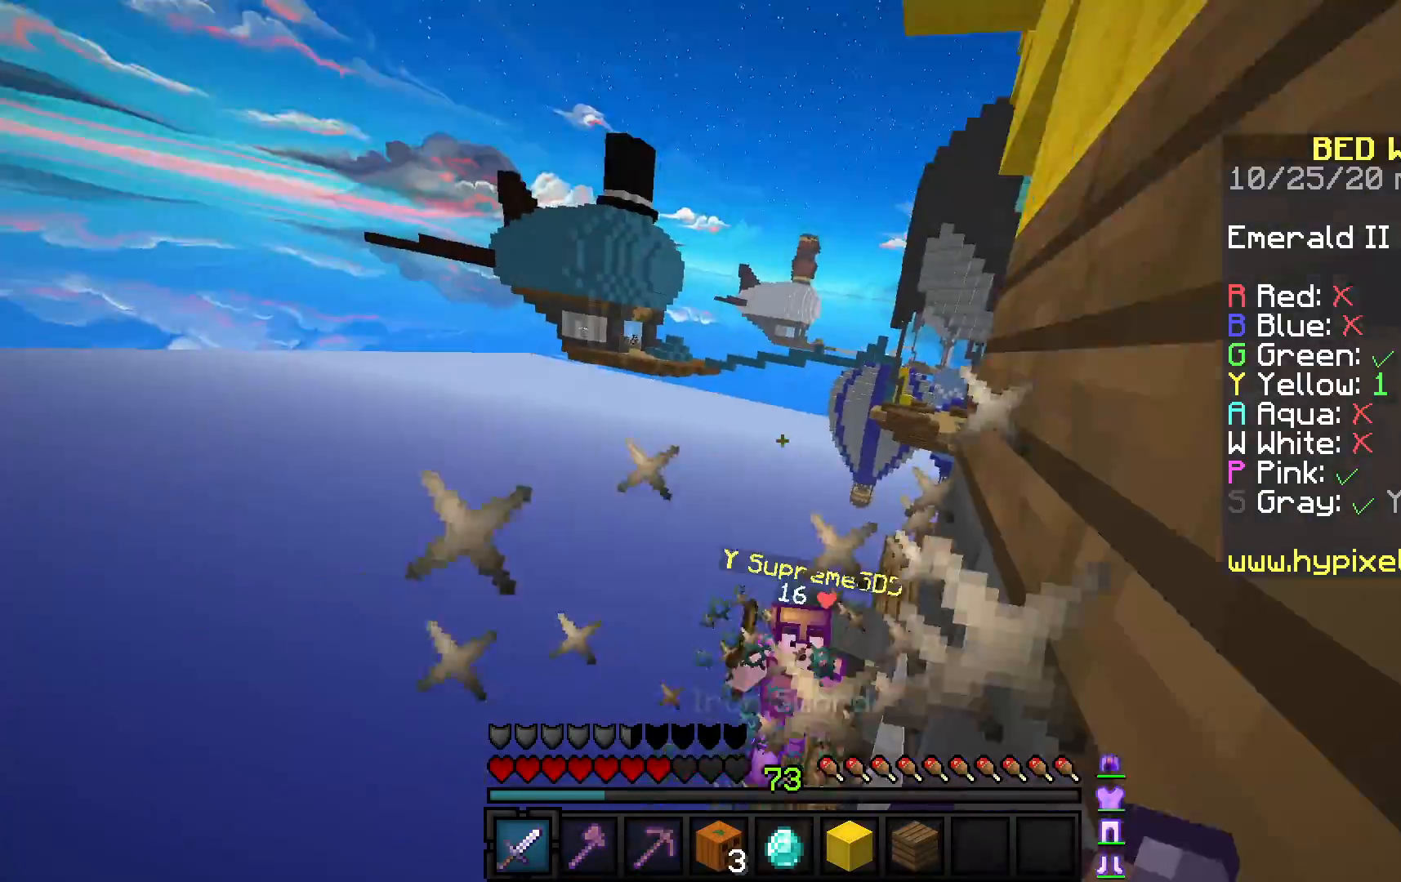
{"keys": ["w"], "mouse": []}
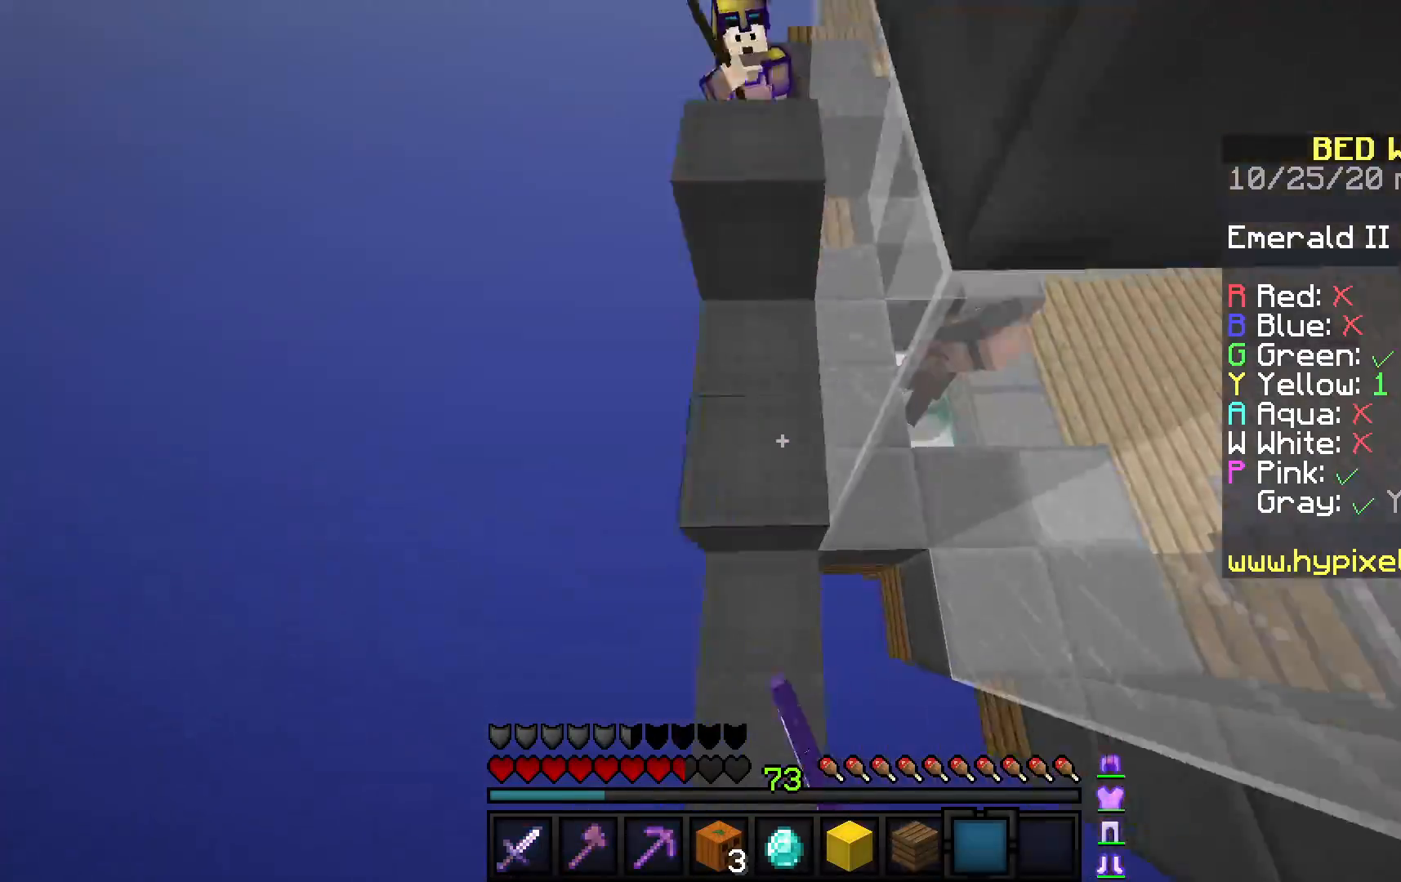
{"keys": ["a", "w"], "mouse": [], "events": [[50, "mouse_right", "down"], [67, "space", "down"], [333, "a", "down"], [400, "mouse_right", "up"], [400, "space", "up"]]}
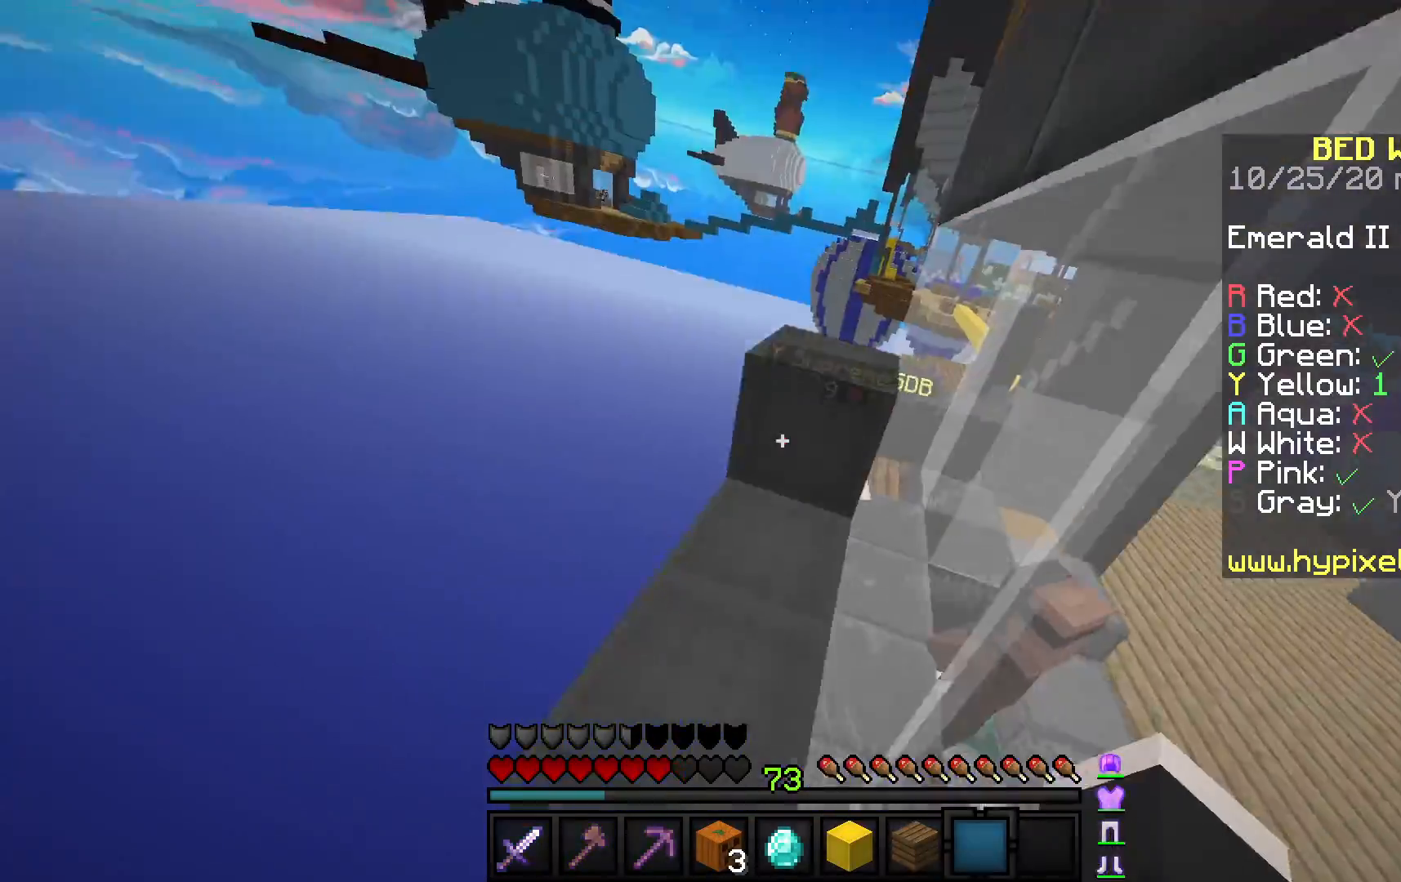
{"keys": ["w"], "mouse": [], "events": [[50, "mouse_left", "down"], [67, "a", "up"], [100, "space", "down"], [267, "mouse_left", "up"], [367, "mouse_left", "down"], [450, "mouse_left", "up"], [450, "space", "up"]]}
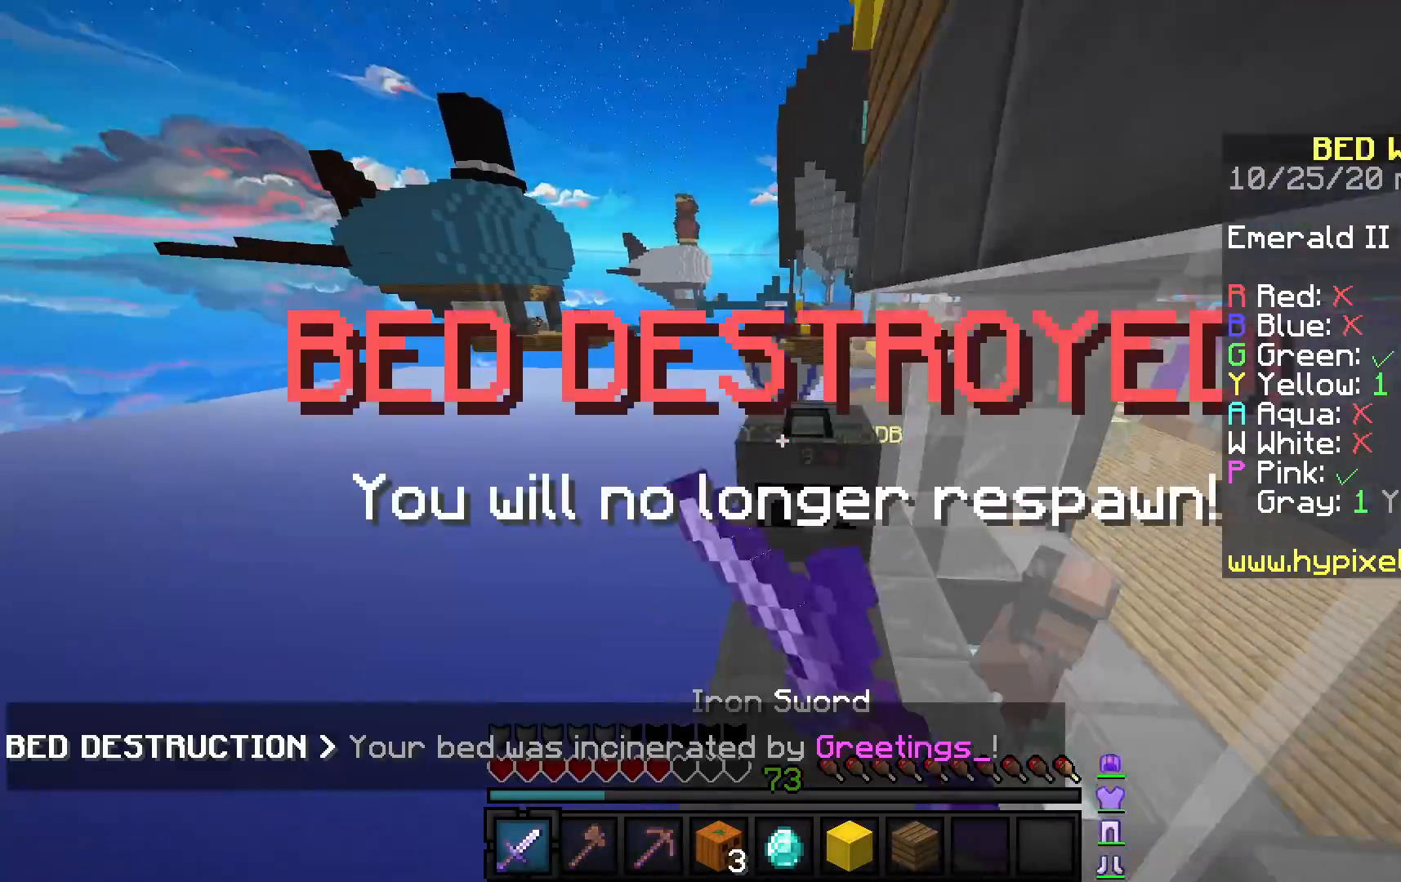
{"keys": ["d", "w"], "mouse": ["left", "right"], "events": [[200, "space", "down"], [317, "mouse_left", "down"], [450, "d", "down"], [500, "mouse_right", "down"], [500, "space", "up"]]}
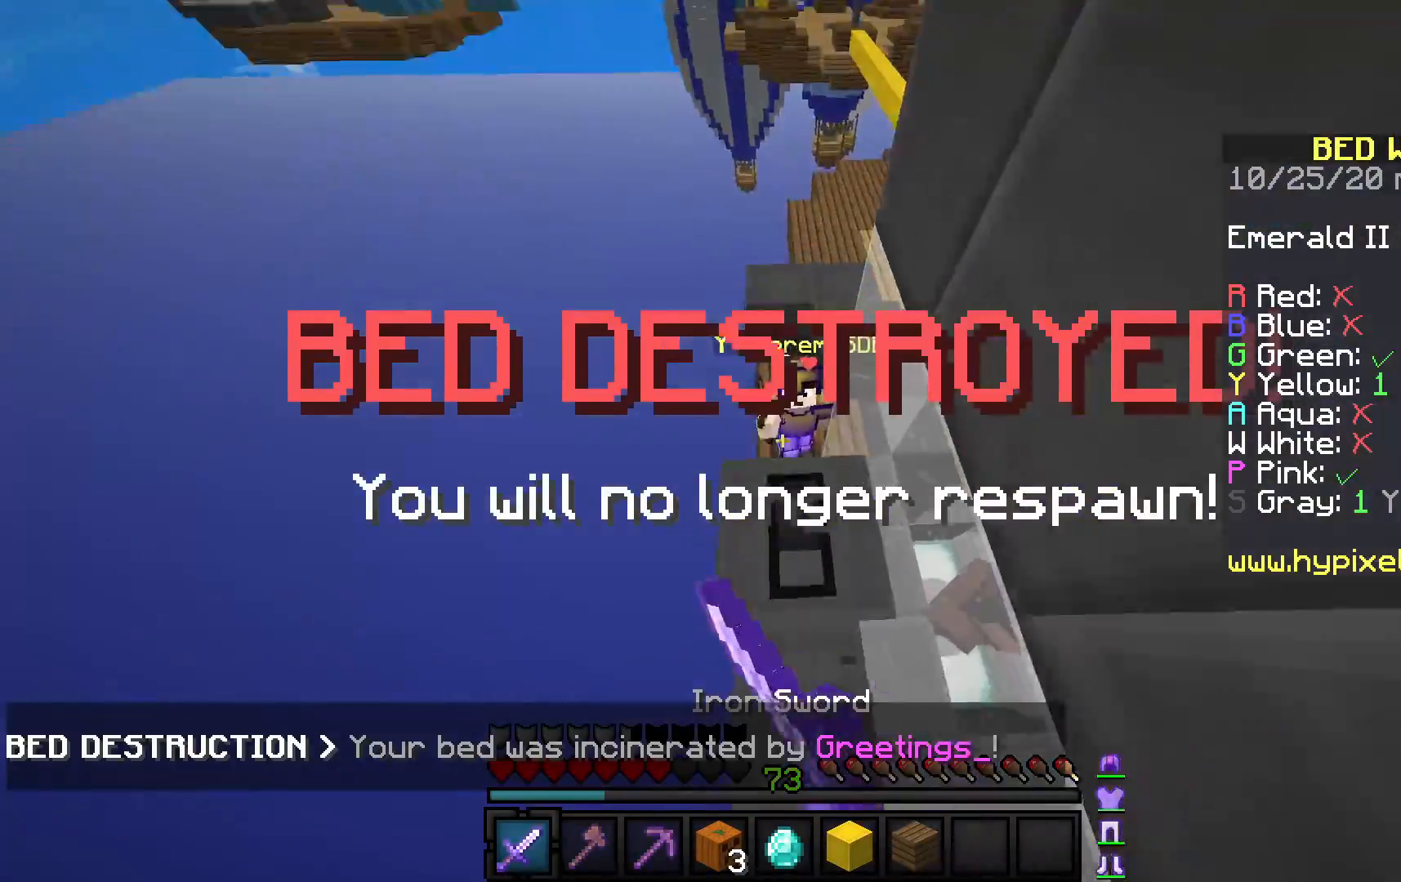
{"keys": ["s"], "mouse": ["left"], "events": [[100, "mouse_right", "up"], [133, "d", "up"], [200, "mouse_right", "down"], [217, "d", "down"], [283, "mouse_right", "up"], [317, "w", "up"], [383, "d", "up"], [400, "mouse_right", "down"], [433, "s", "down"], [467, "mouse_right", "up"]]}
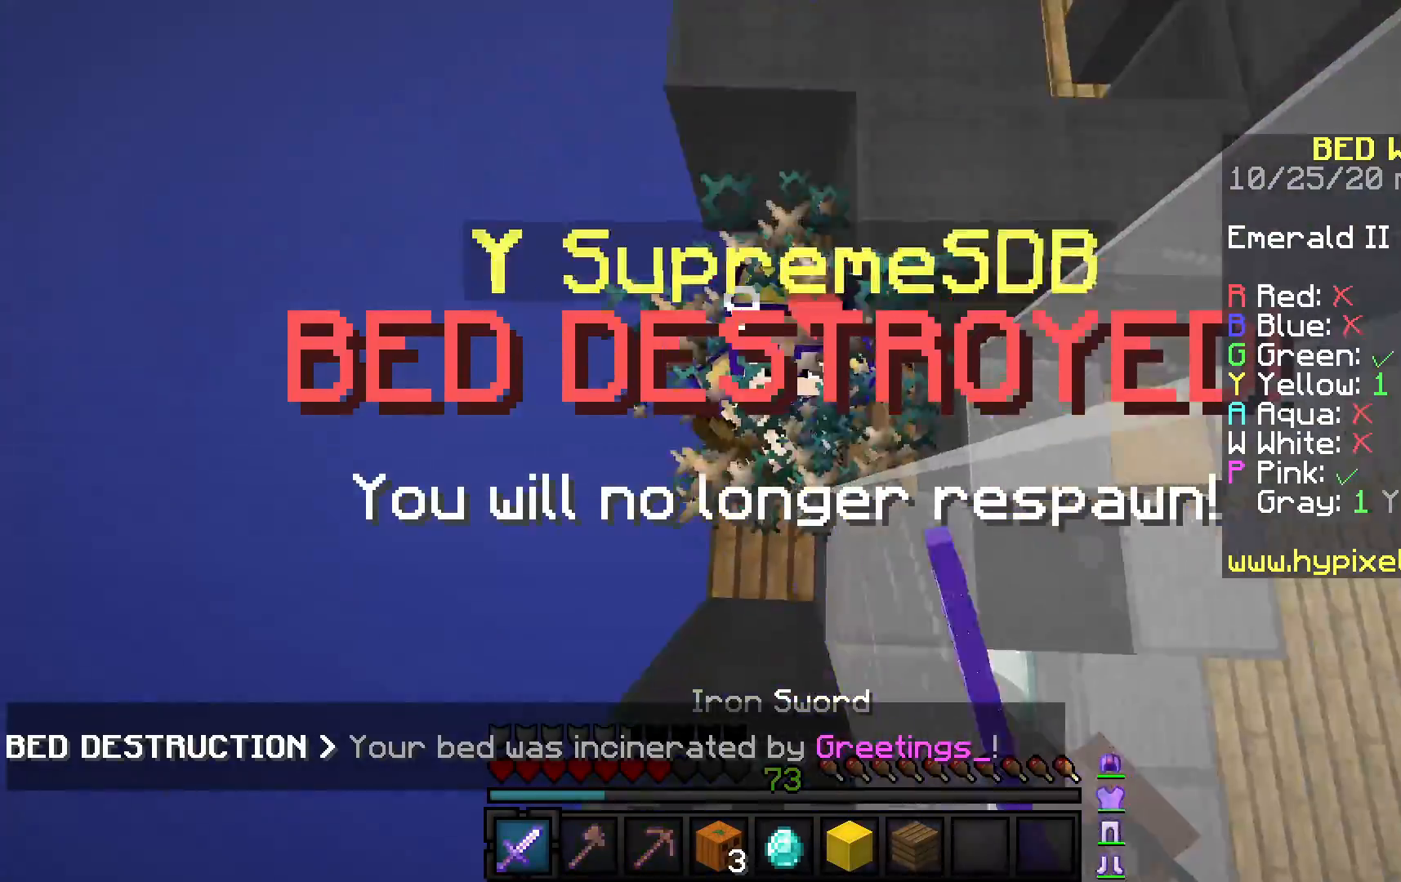
{"keys": ["d", "s"], "mouse": ["left", "right"], "events": [[100, "mouse_right", "down"], [133, "s", "up"], [150, "d", "down"], [183, "mouse_right", "up"], [283, "mouse_right", "down"], [367, "s", "down"], [383, "mouse_right", "up"], [467, "mouse_right", "down"]]}
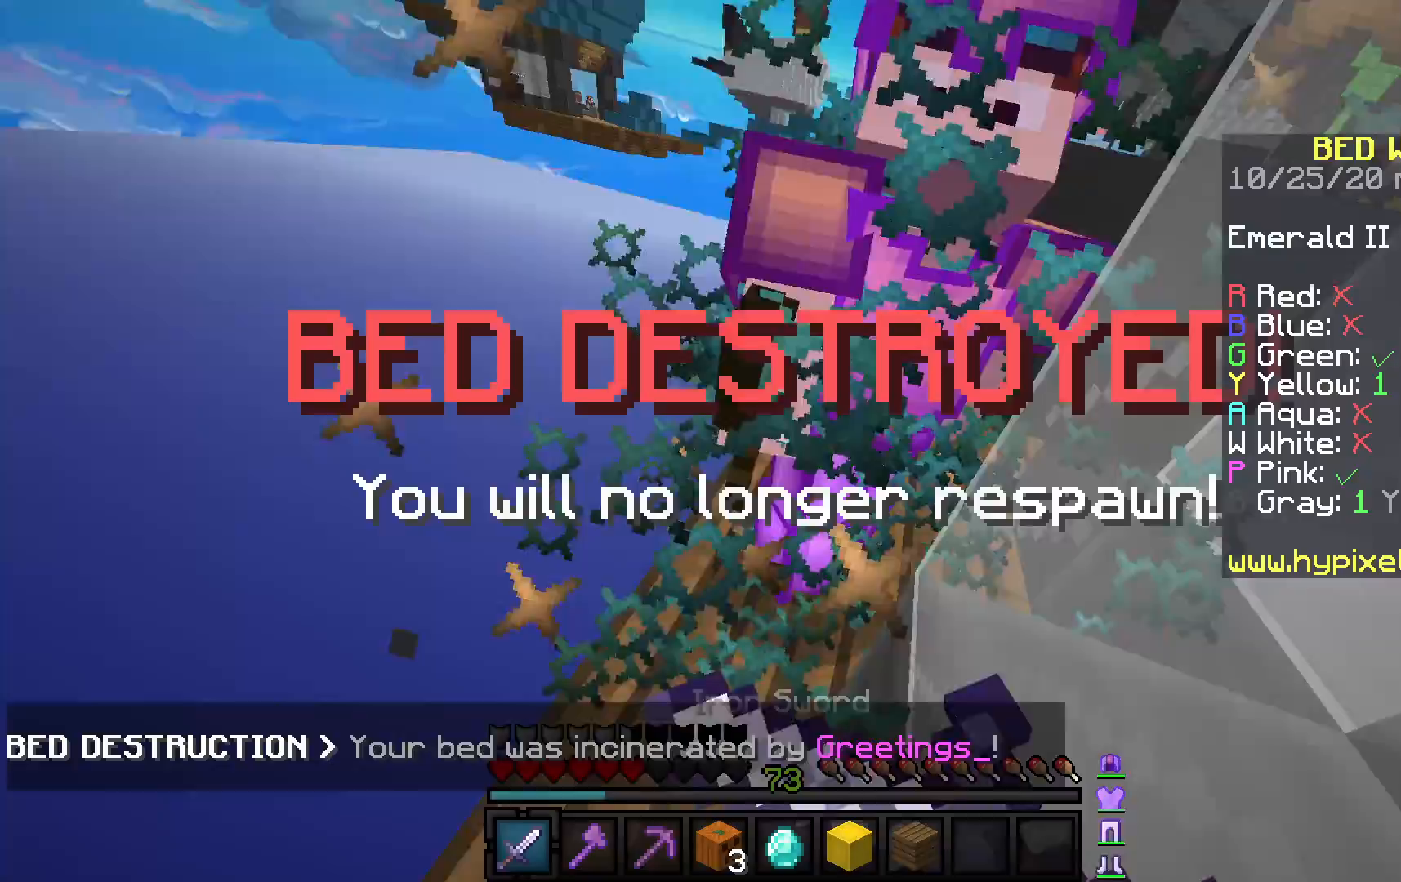
{"keys": ["d"], "mouse": ["left"]}
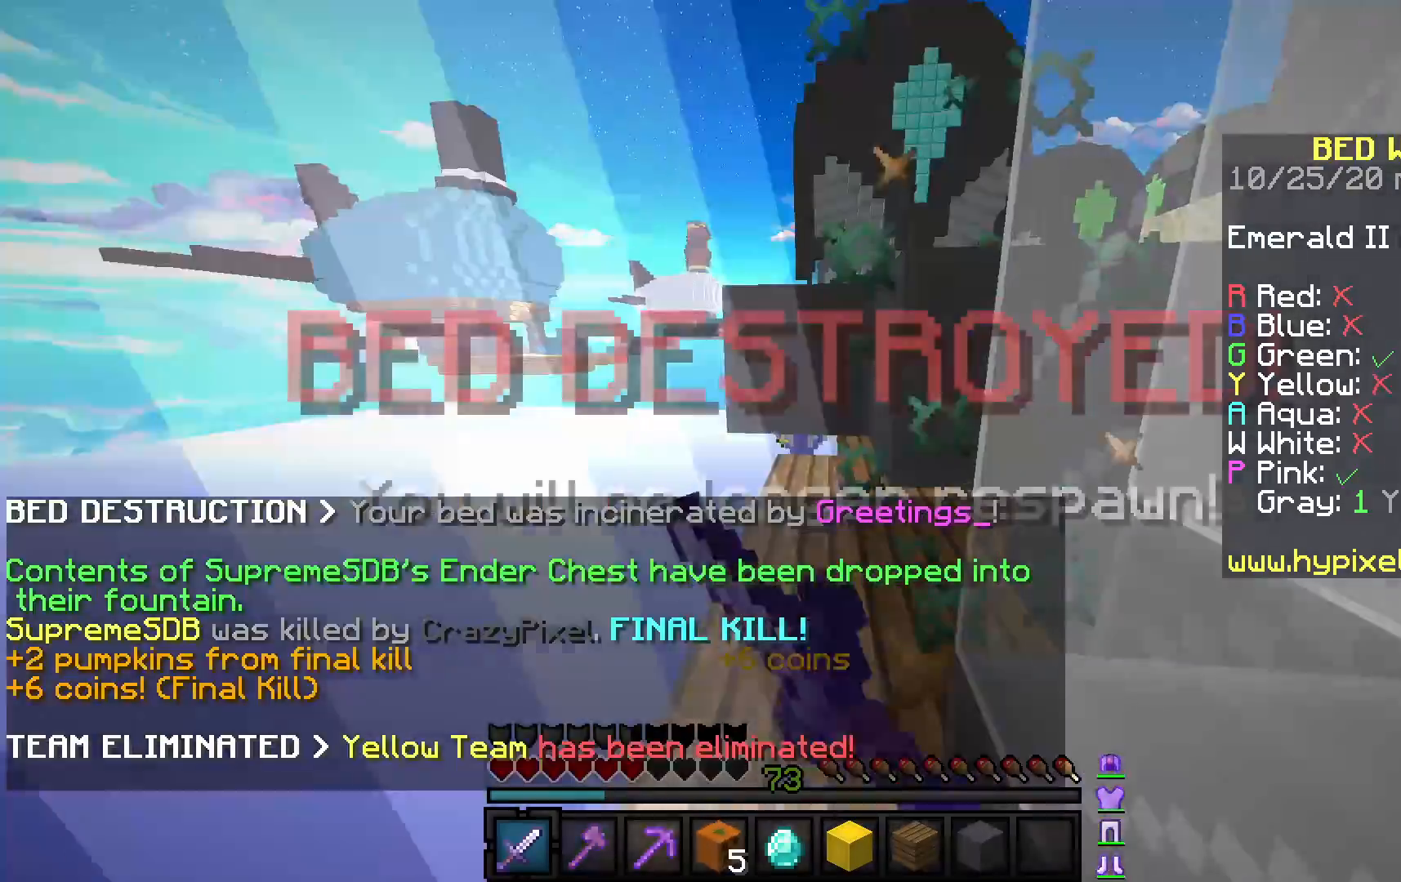
{"keys": [], "mouse": ["left"], "events": [[50, "mouse_left", "up"], [100, "d", "up"], [467, "mouse_left", "down"]]}
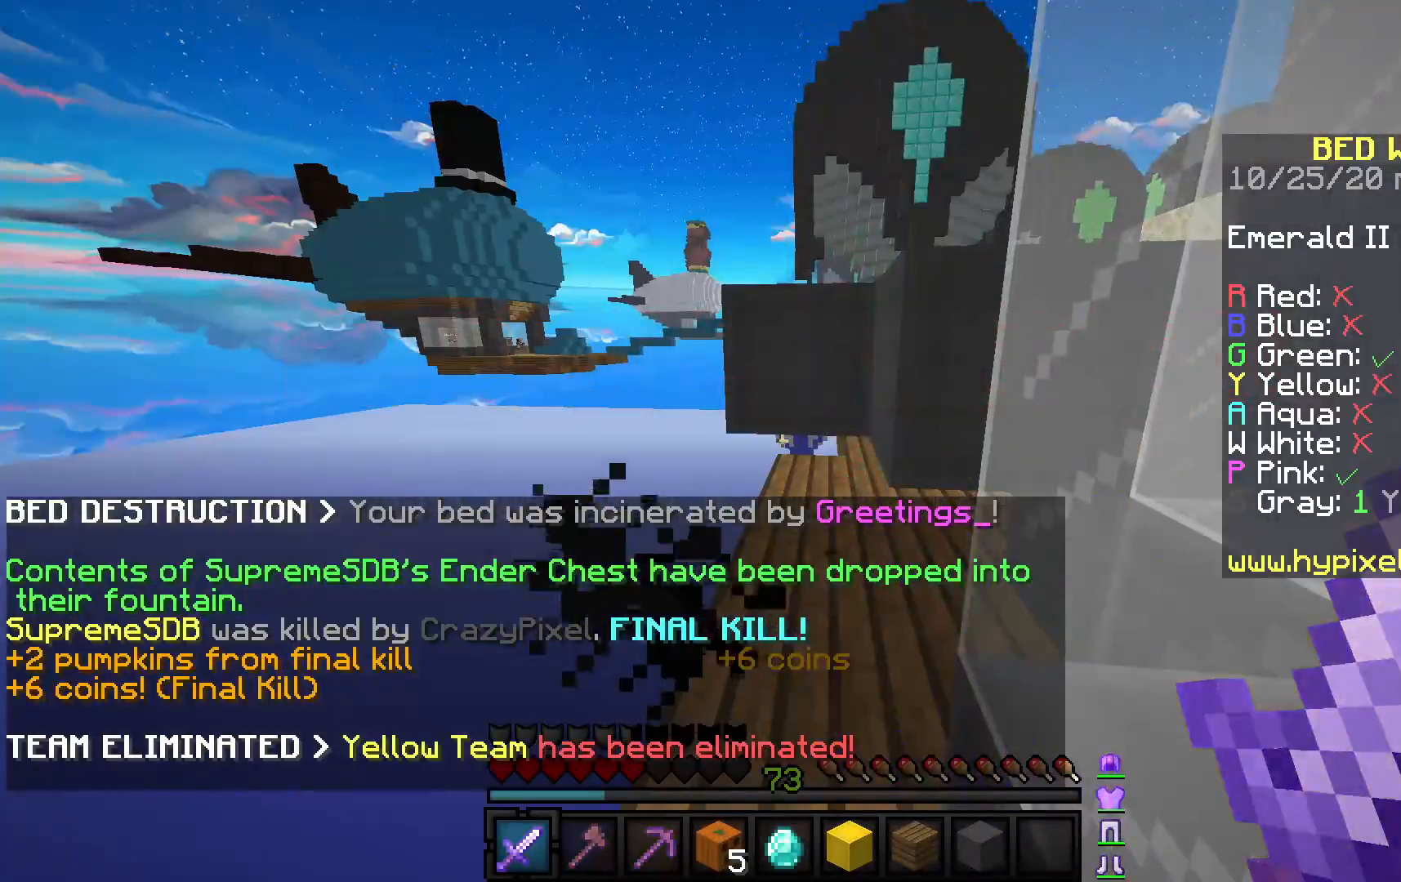
{"keys": ["space", "w"], "mouse": [], "events": [[200, "w", "down"], [450, "mouse_left", "up"], [450, "space", "down"]]}
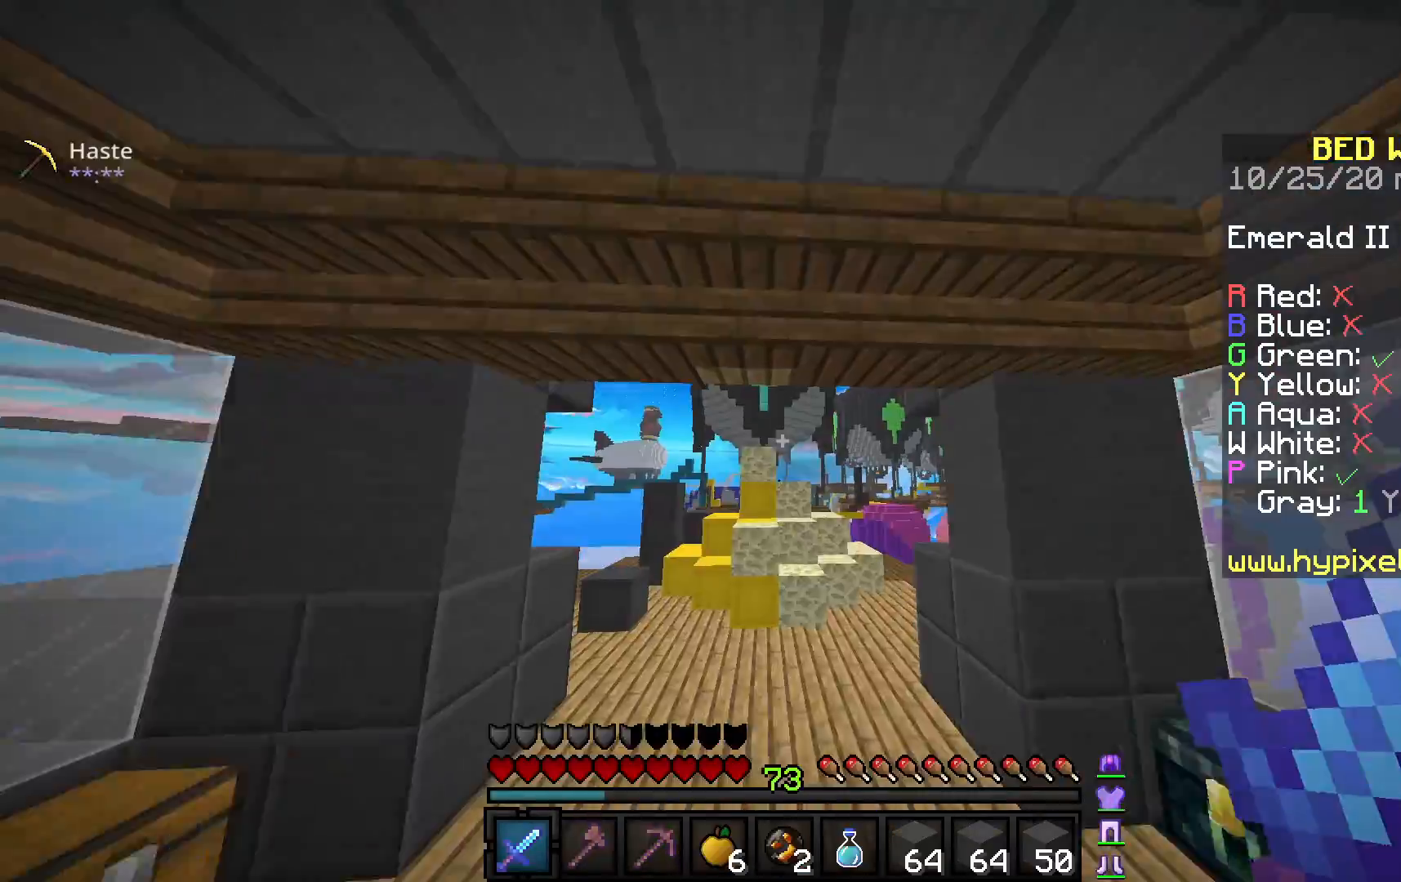
{"keys": ["w"], "mouse": ["left"], "events": [[17, "mouse_left", "down"], [17, "space", "up"], [183, "mouse_left", "up"], [217, "mouse_left", "down"], [333, "mouse_left", "up"], [383, "mouse_left", "down"]]}
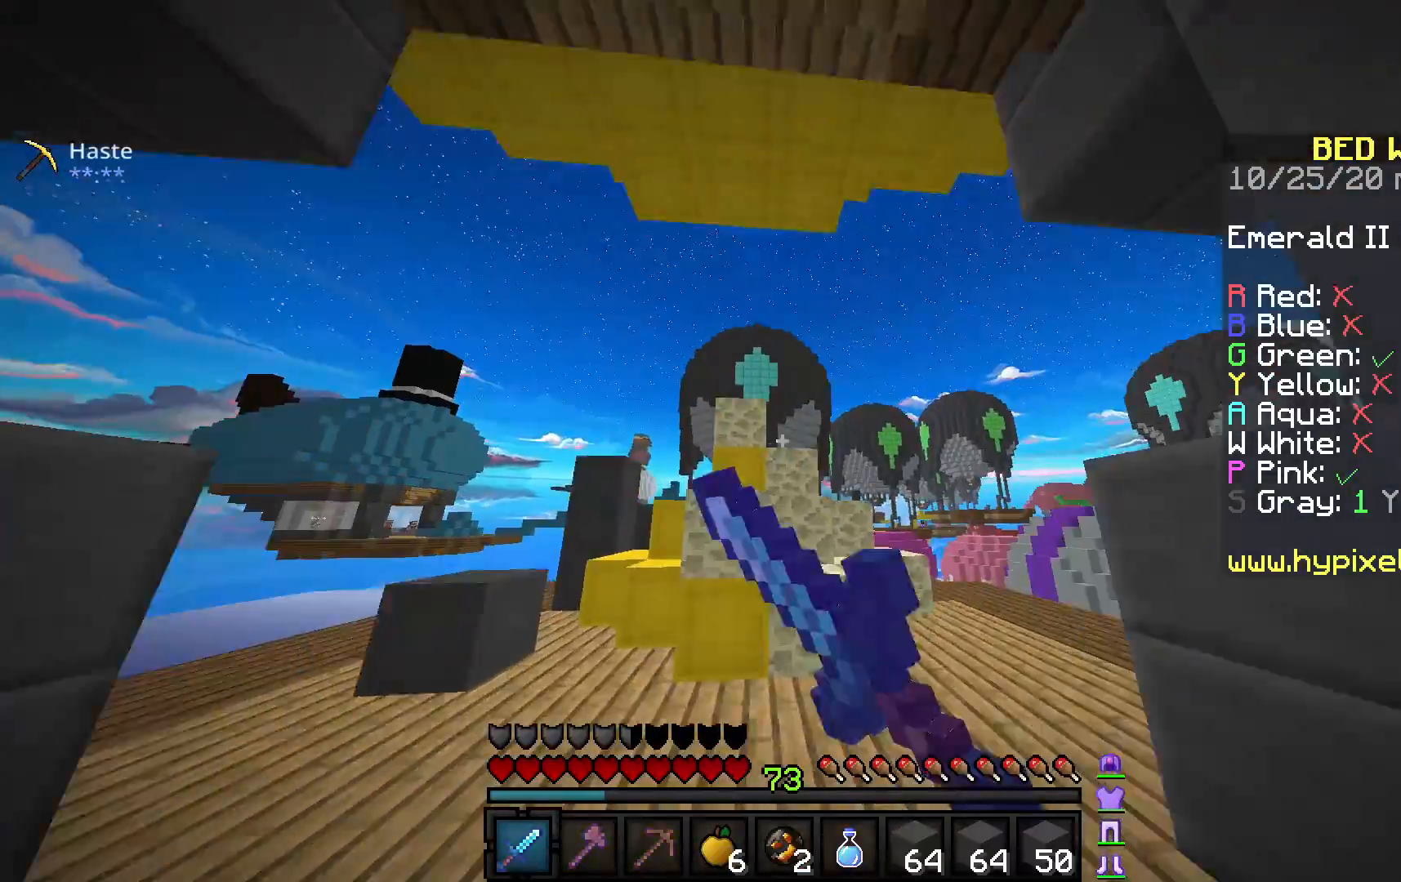
{"keys": ["space", "w"], "mouse": ["left"], "events": [[50, "mouse_left", "up"], [317, "space", "down"], [483, "mouse_left", "down"]]}